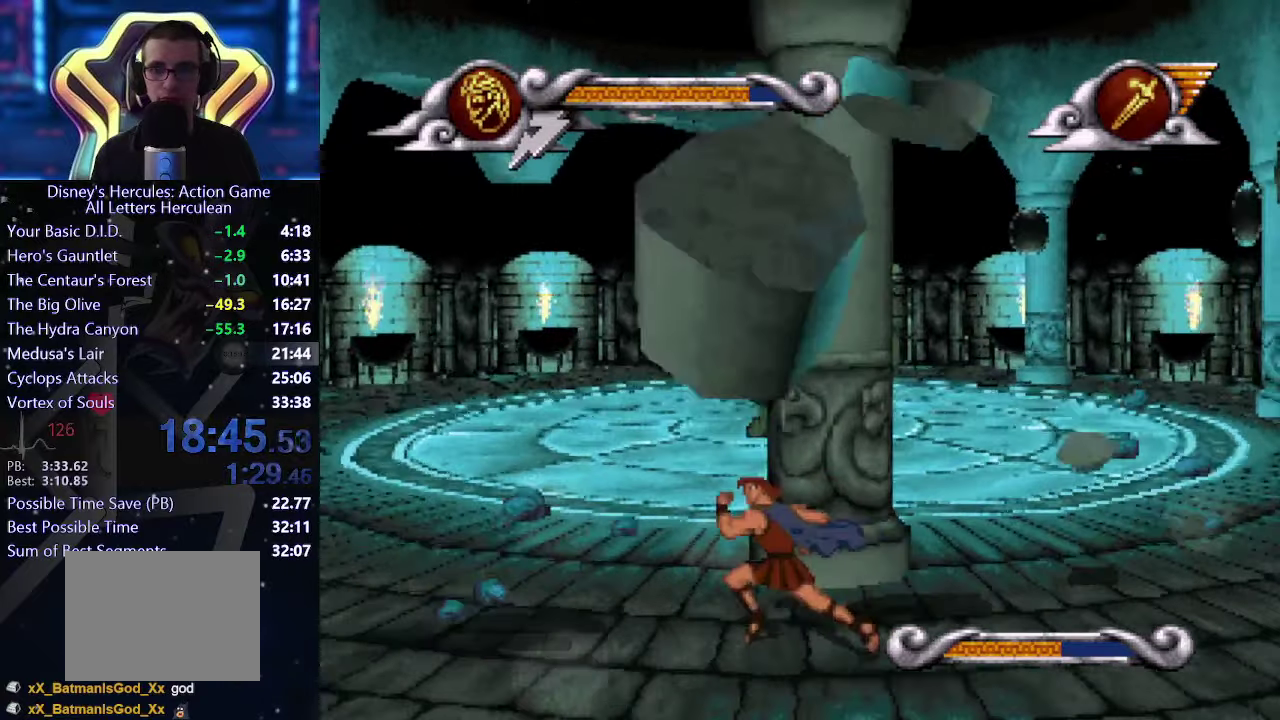
Gameplay with a controller (Xbox layout); each line is a JSON object with the inputs held at the frame after it. "events" lists button and stick changes between this image and that frame as [ms after this image, input, new state], when the widget could be followed in between. This overlay highlights the sticks when they move; stick clicks (L3 R3) are not distinguishable. Not read: L2 L3 R2 R3.
{"buttons": [], "left_stick": "up-left", "right_stick": "center", "events": [[33, "left_stick", "up-right"], [100, "left_stick", "right"], [483, "left_stick", "up-left"]]}
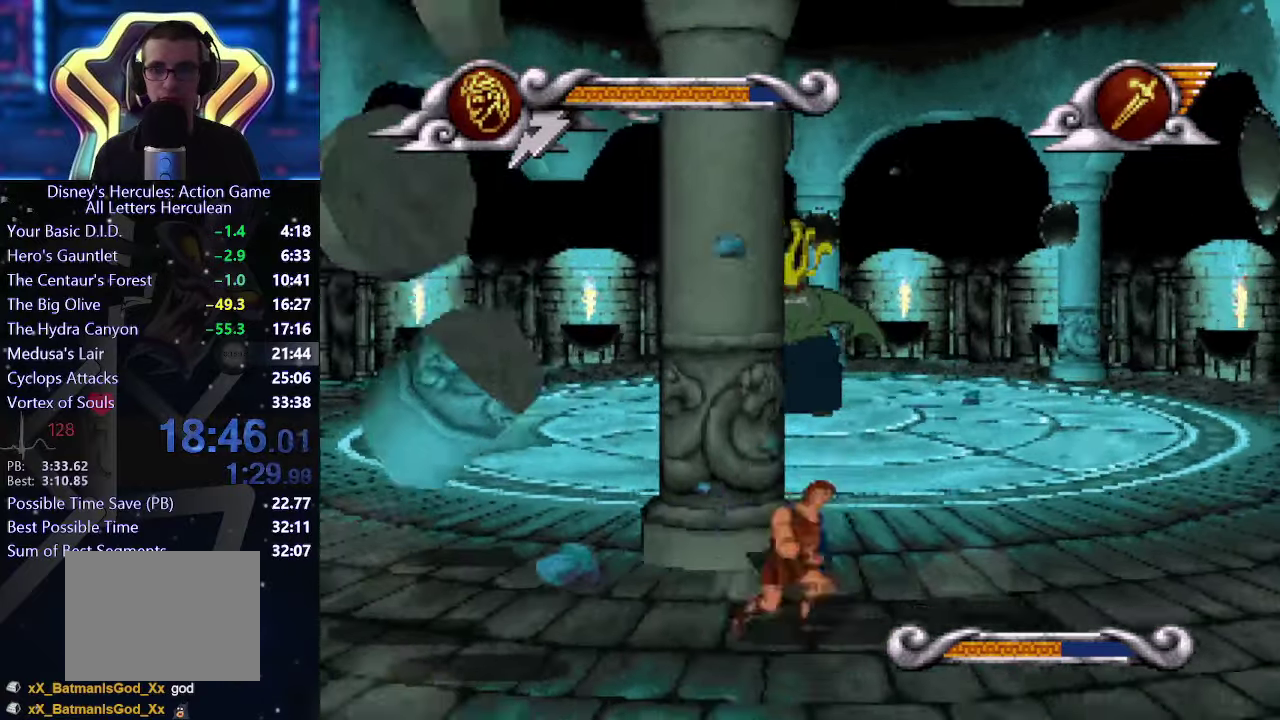
{"buttons": [], "left_stick": "up-right", "right_stick": "center", "events": [[417, "left_stick", "up"], [483, "left_stick", "up-right"]]}
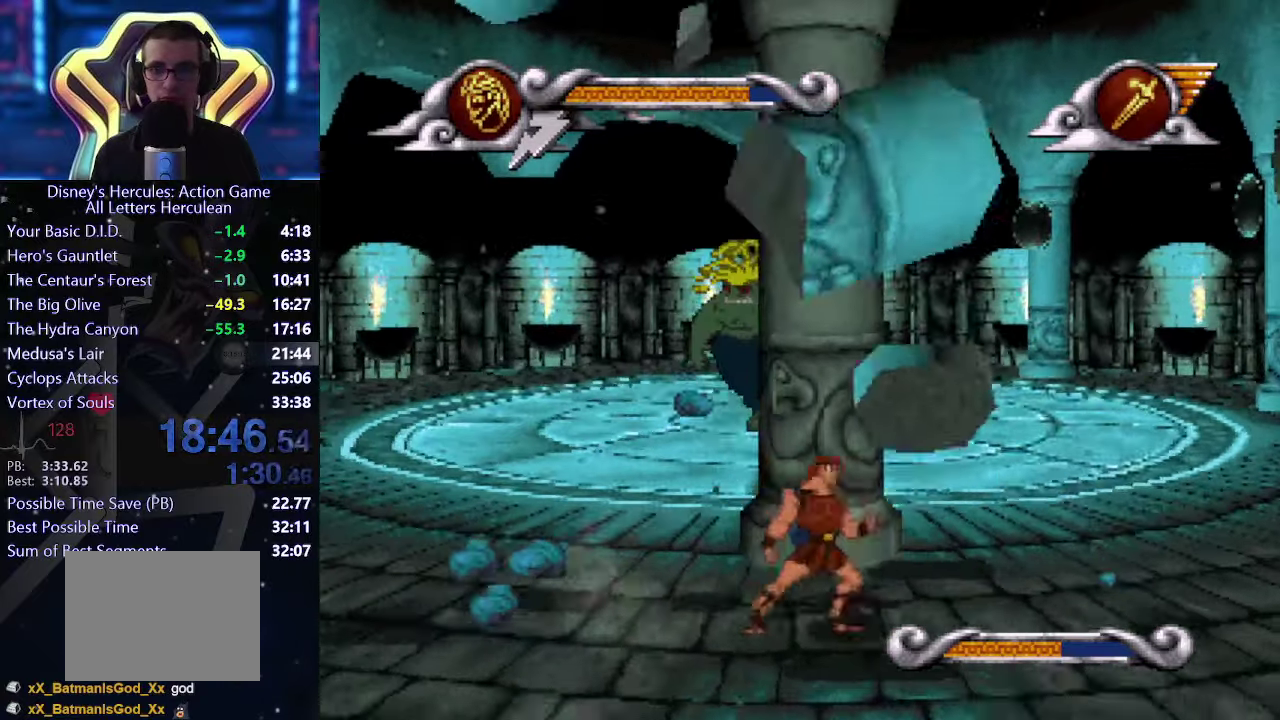
{"buttons": [], "left_stick": "right", "right_stick": "center", "events": [[33, "left_stick", "up"], [100, "left_stick", "up-left"], [300, "left_stick", "up"], [350, "left_stick", "right"]]}
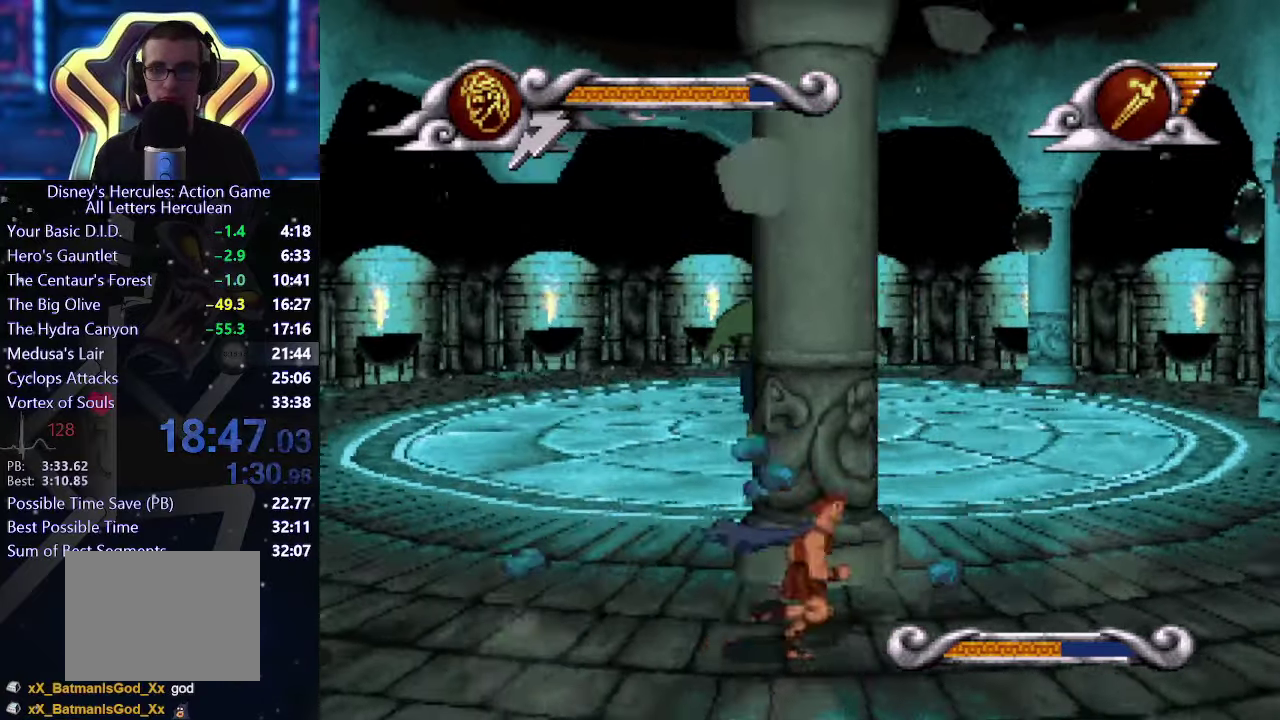
{"buttons": [], "left_stick": "up", "right_stick": "center", "events": [[167, "left_stick", "up"], [233, "left_stick", "up-left"], [483, "left_stick", "up"]]}
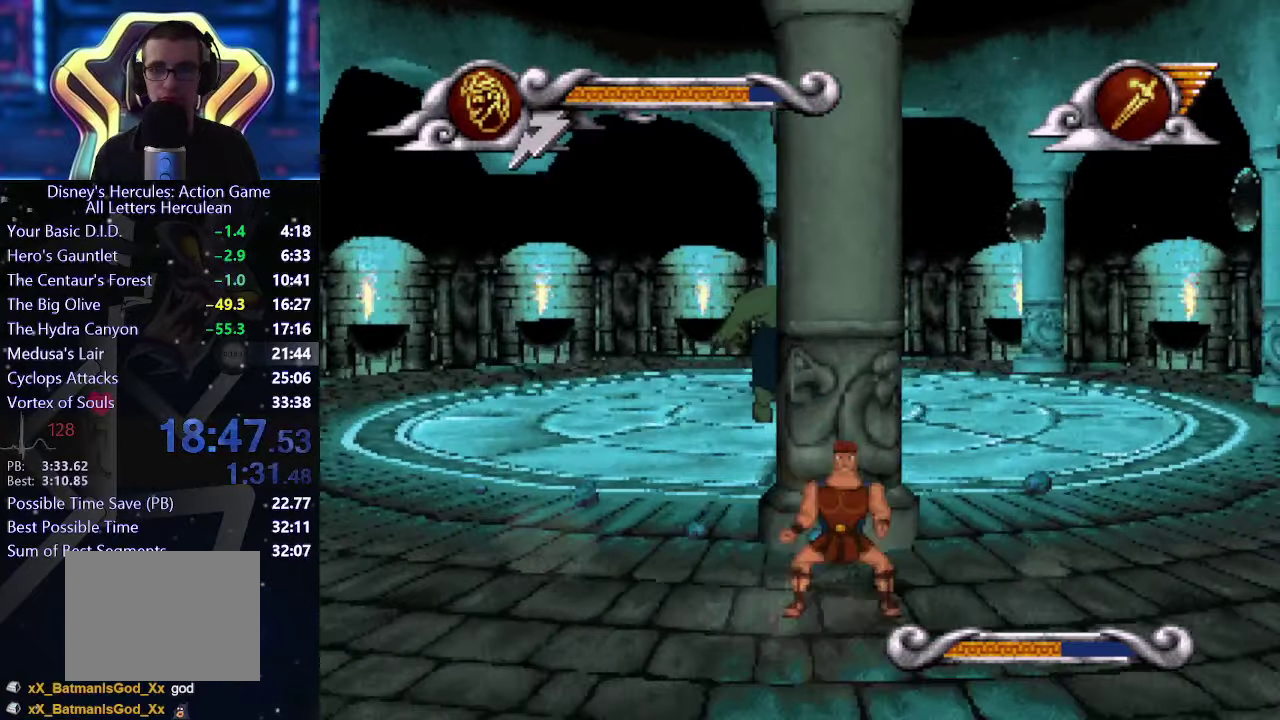
{"buttons": [], "left_stick": "center", "right_stick": "center", "events": [[33, "left_stick", "right"], [233, "left_stick", "up"], [300, "left_stick", "up-left"], [350, "left_stick", "center"]]}
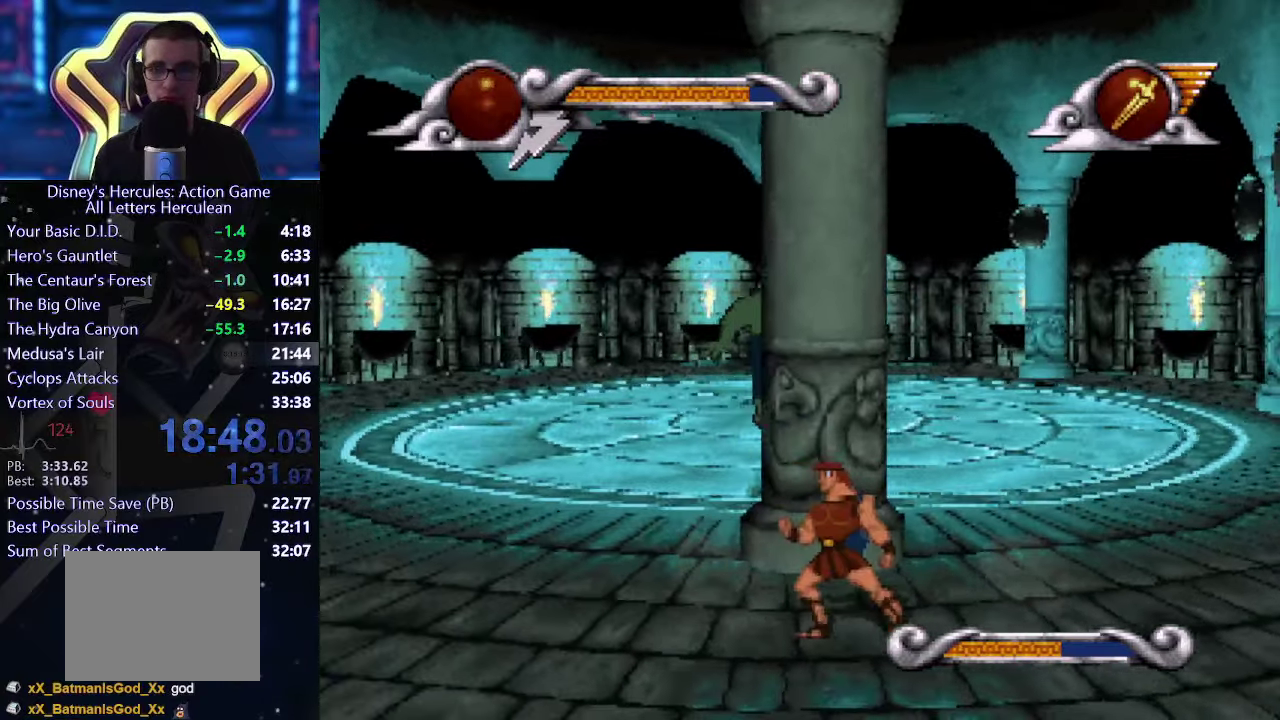
{"buttons": [], "left_stick": "center", "right_stick": "center", "events": [[167, "left_stick", "right"], [233, "left_stick", "center"]]}
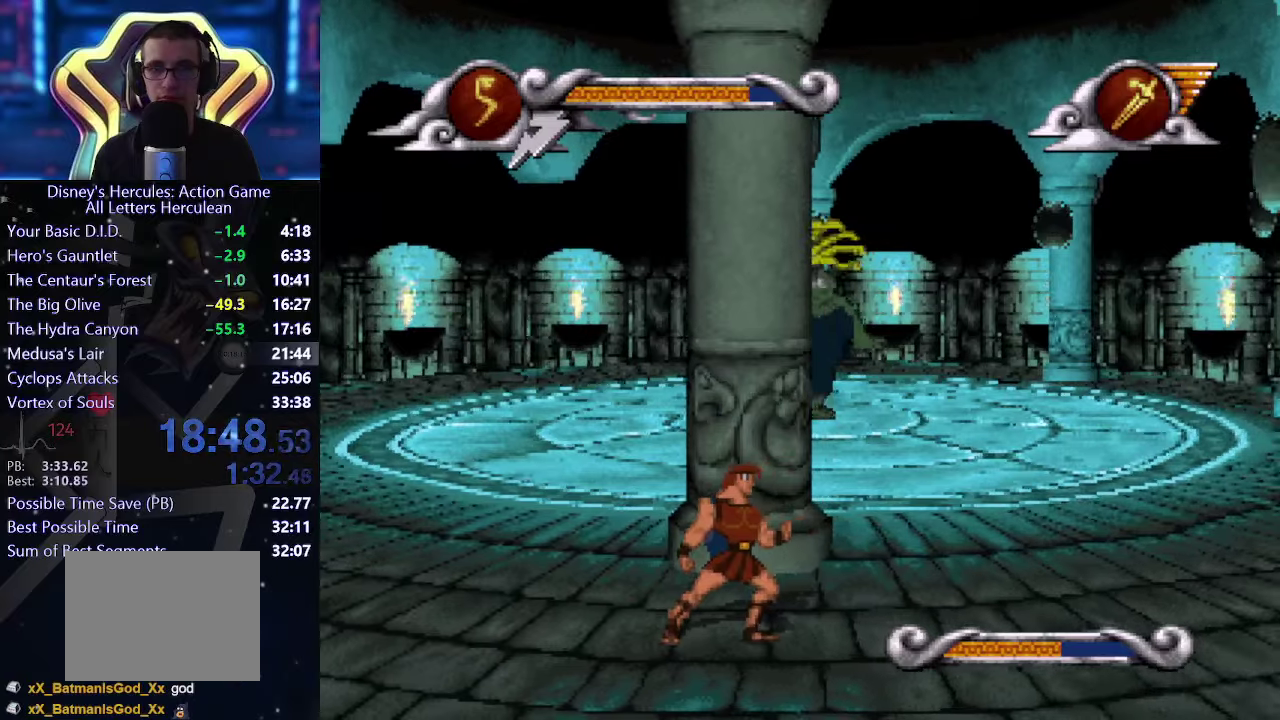
{"buttons": [], "left_stick": "center", "right_stick": "center", "events": []}
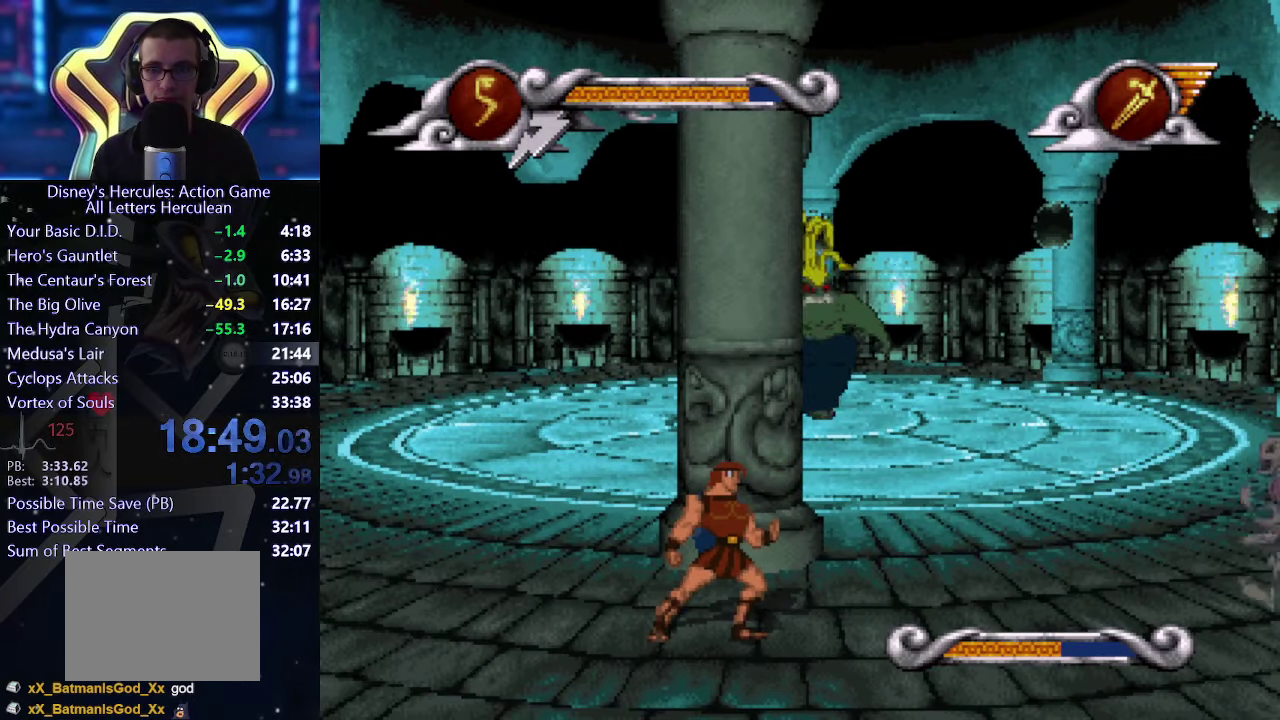
{"buttons": [], "left_stick": "center", "right_stick": "center", "events": []}
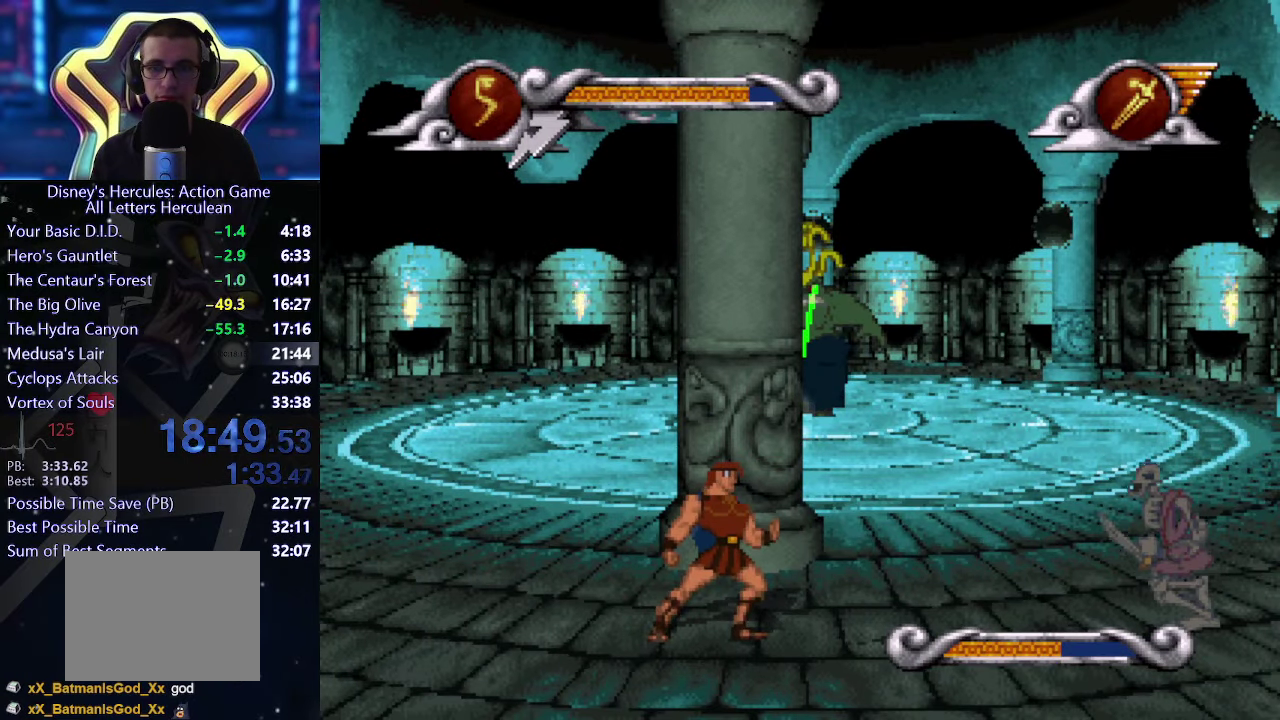
{"buttons": [], "left_stick": "center", "right_stick": "center", "events": []}
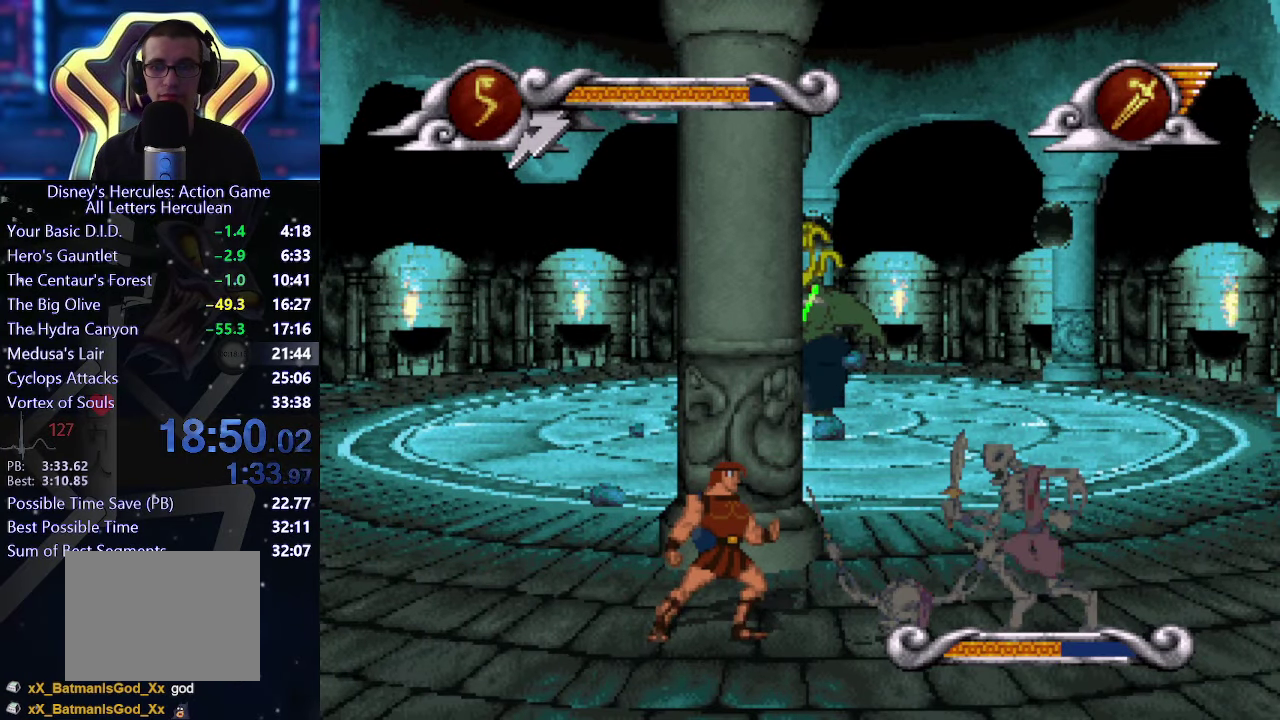
{"buttons": [], "left_stick": "center", "right_stick": "center", "events": [[350, "X", "down"], [484, "X", "up"]]}
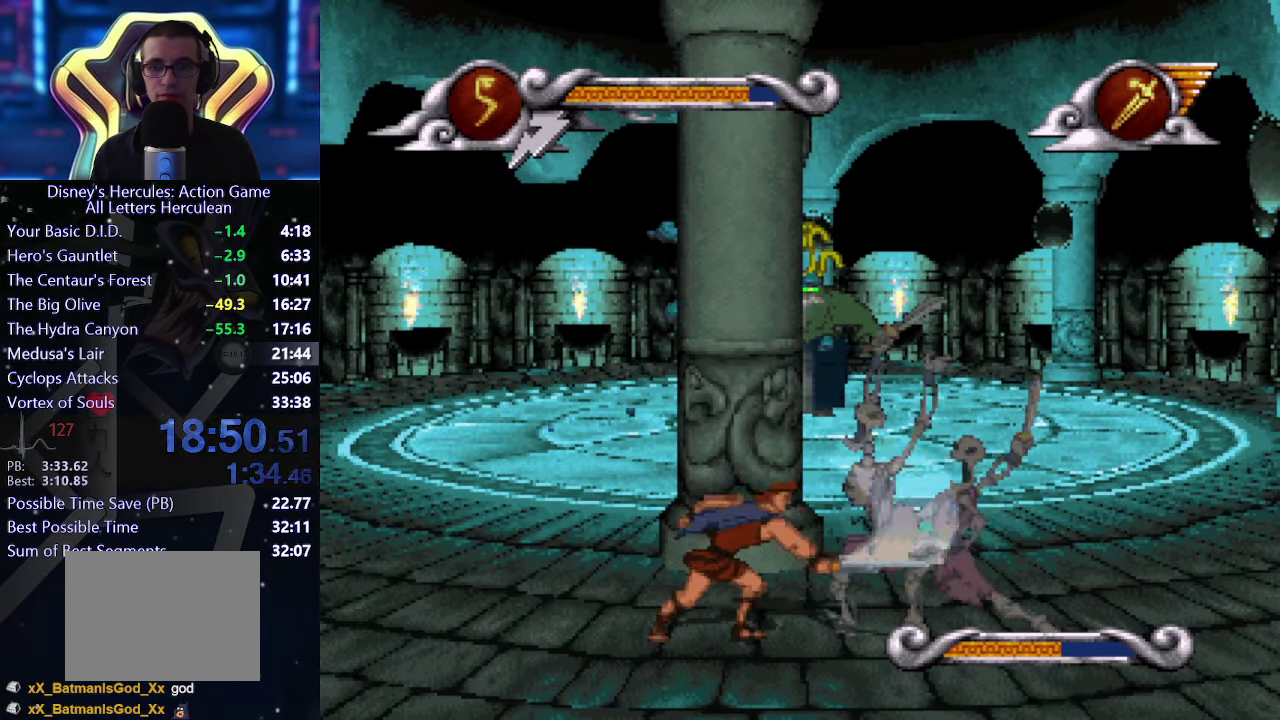
{"buttons": [], "left_stick": "center", "right_stick": "center", "events": [[350, "X", "down"], [500, "X", "up"]]}
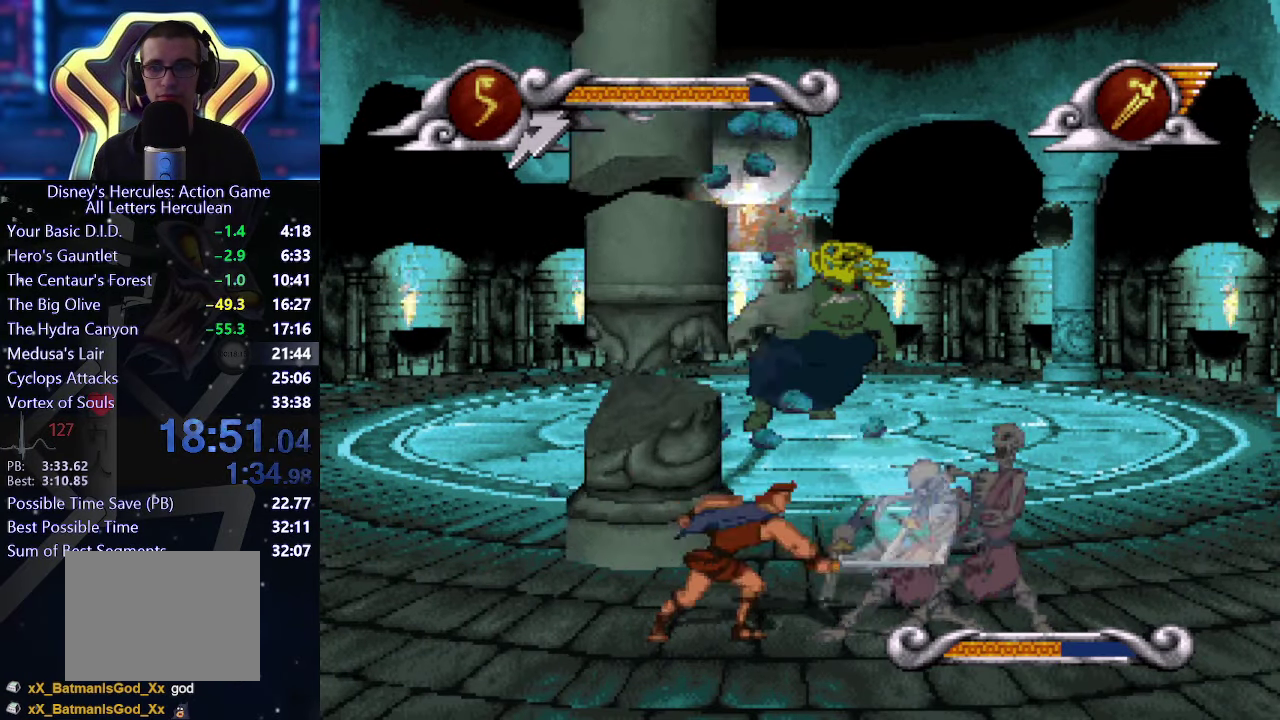
{"buttons": [], "left_stick": "center", "right_stick": "center", "events": [[317, "X", "down"], [500, "X", "up"]]}
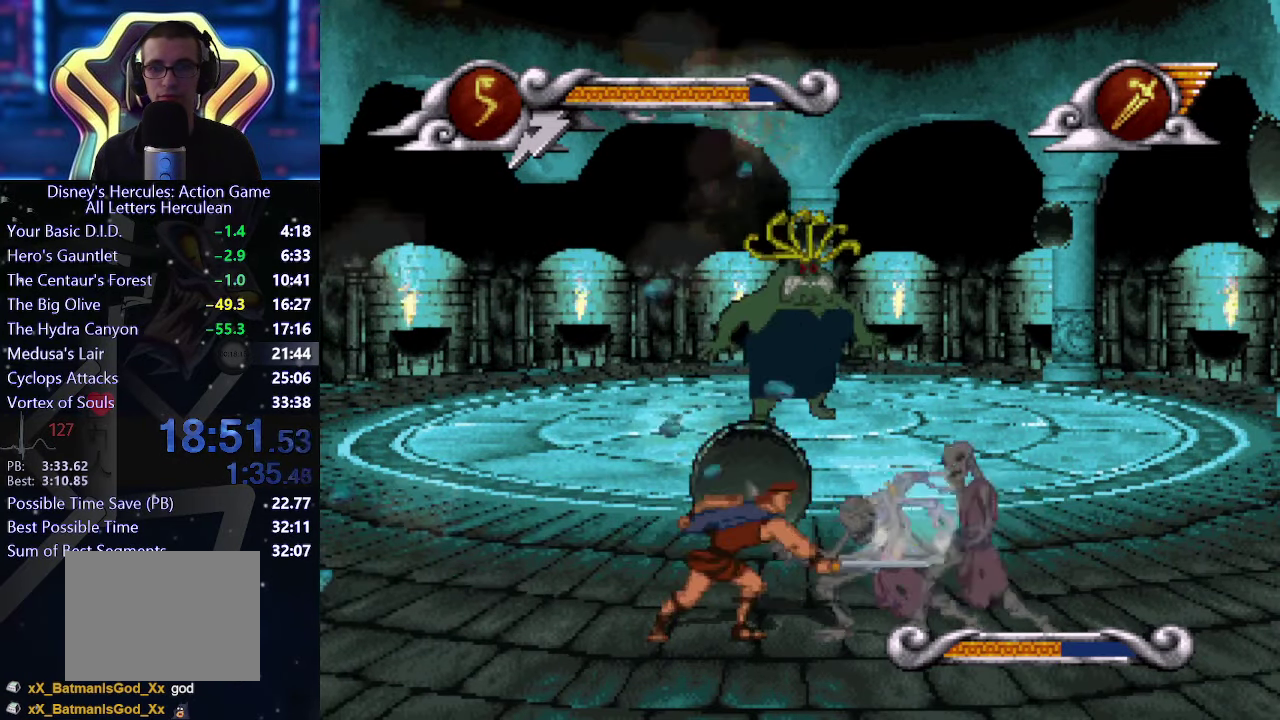
{"buttons": ["X"], "left_stick": "center", "right_stick": "center", "events": [[367, "X", "down"]]}
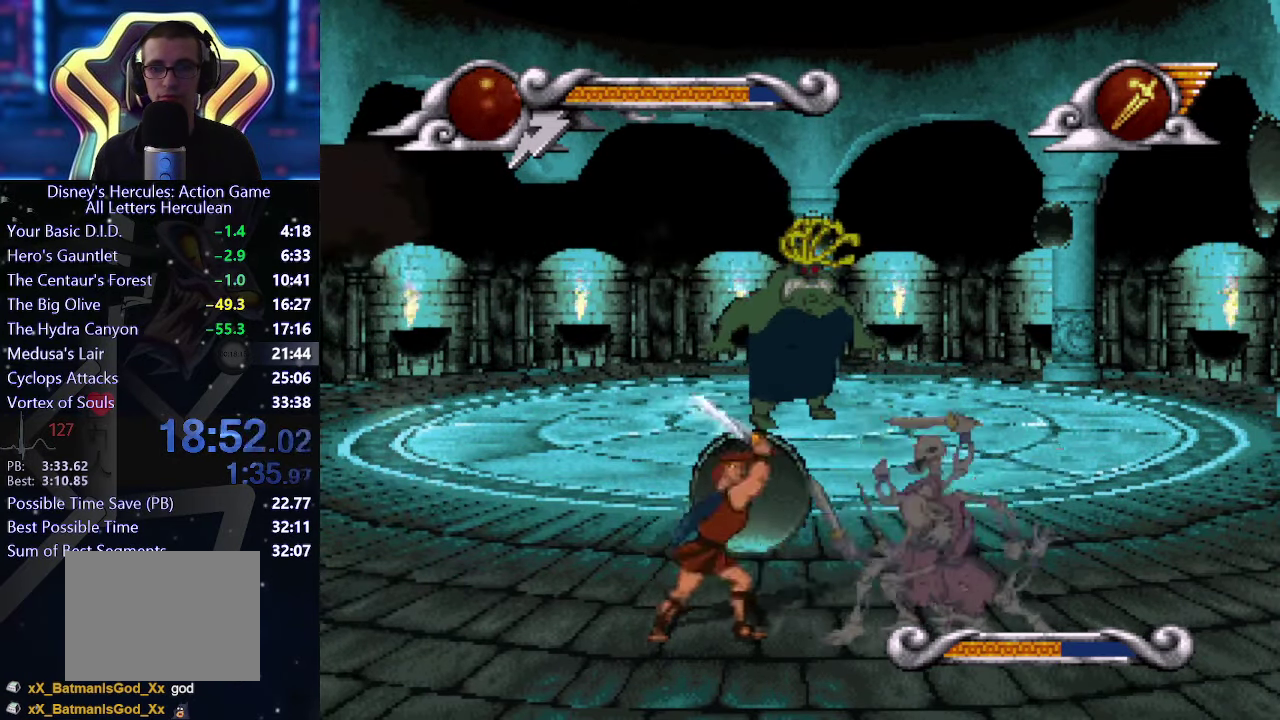
{"buttons": ["X"], "left_stick": "center", "right_stick": "center", "events": [[50, "X", "up"], [317, "X", "down"]]}
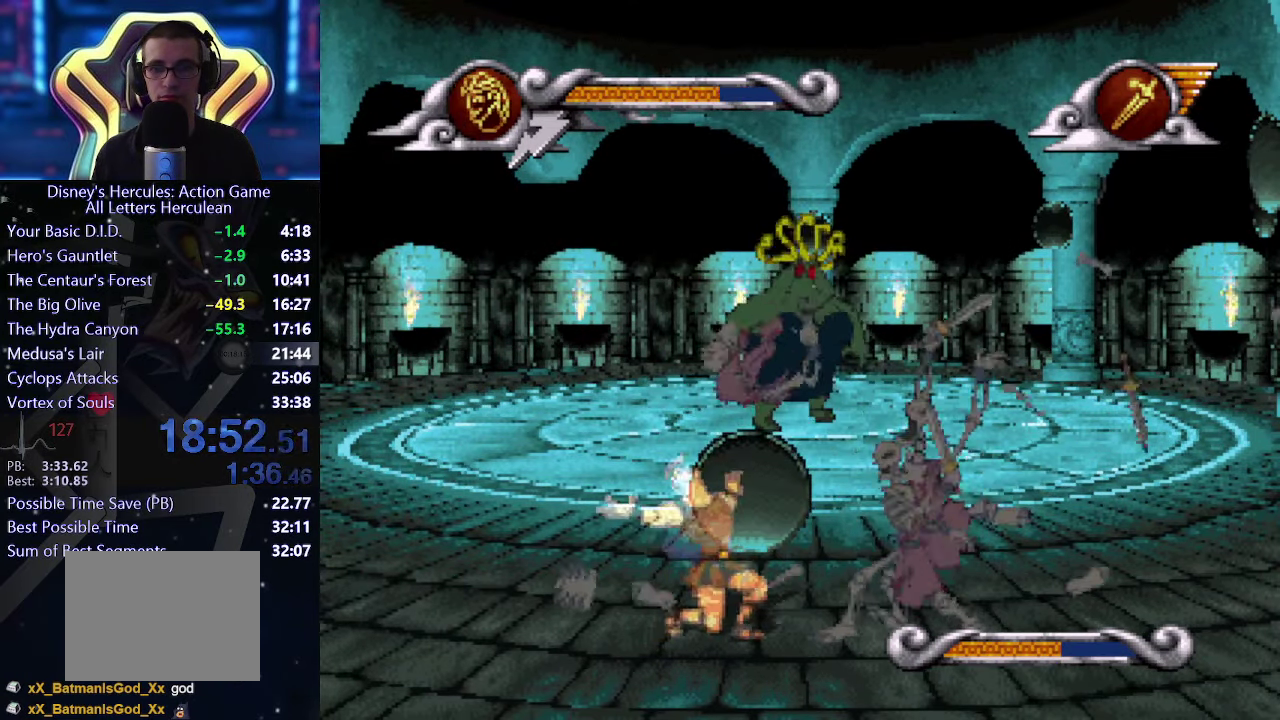
{"buttons": [], "left_stick": "center", "right_stick": "center", "events": [[67, "X", "up"], [184, "X", "down"], [300, "X", "up"]]}
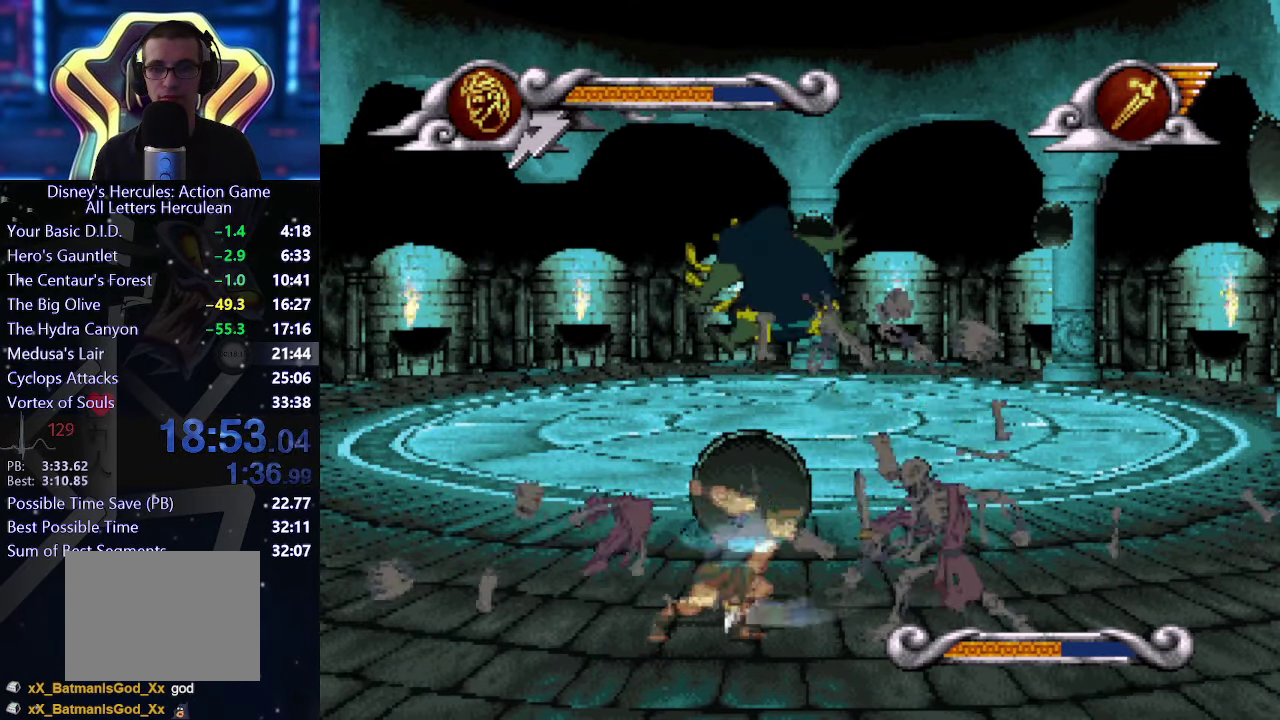
{"buttons": [], "left_stick": "center", "right_stick": "center", "events": [[267, "X", "down"], [417, "X", "up"]]}
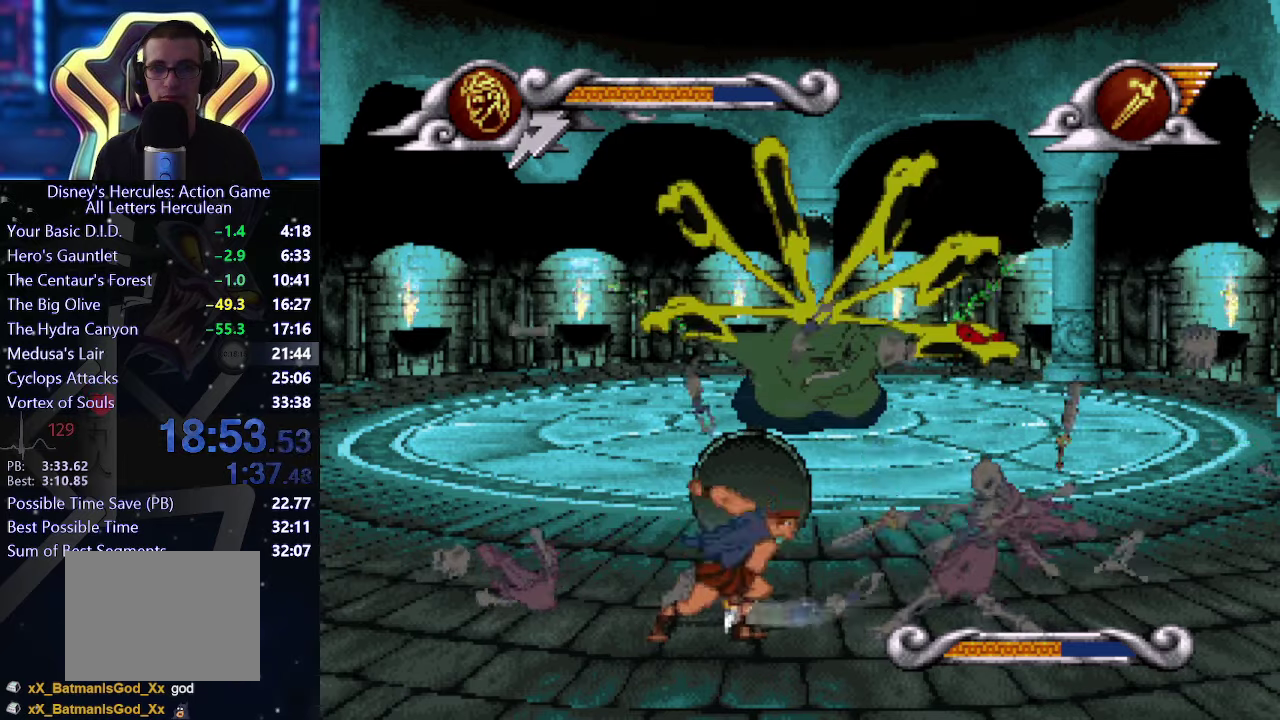
{"buttons": [], "left_stick": "center", "right_stick": "center", "events": [[283, "X", "down"], [466, "X", "up"]]}
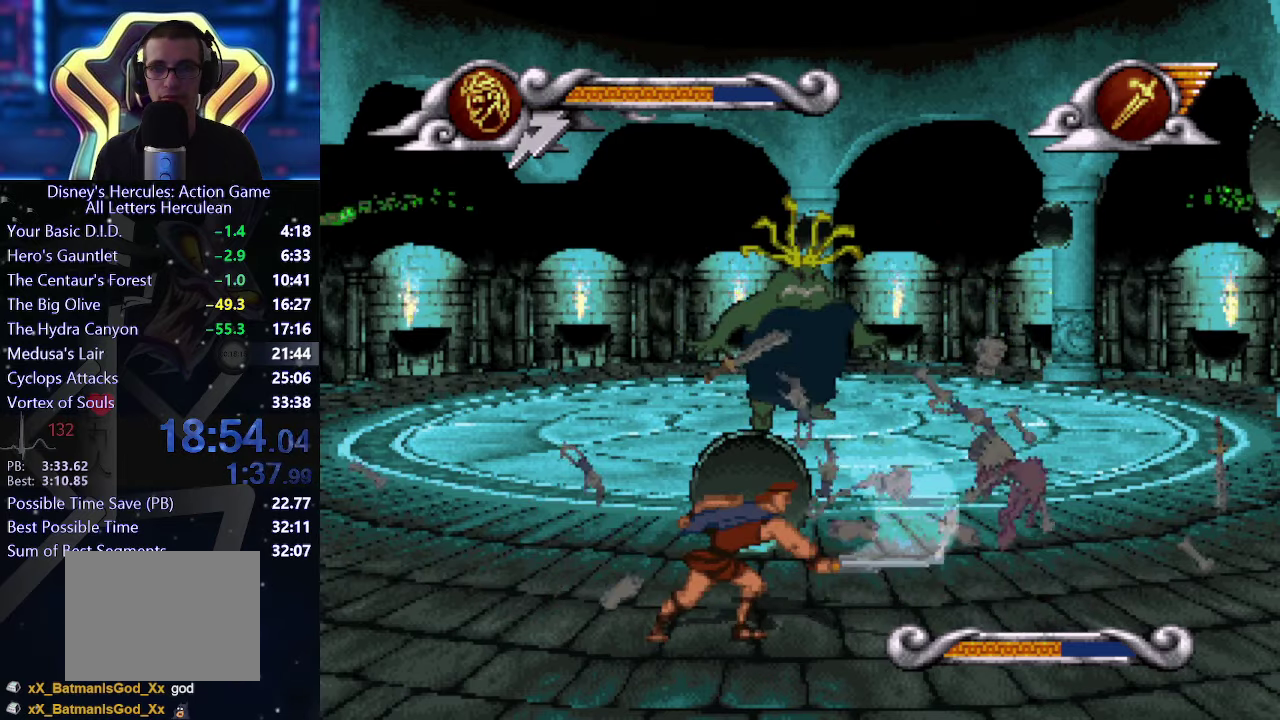
{"buttons": [], "left_stick": "center", "right_stick": "center", "events": []}
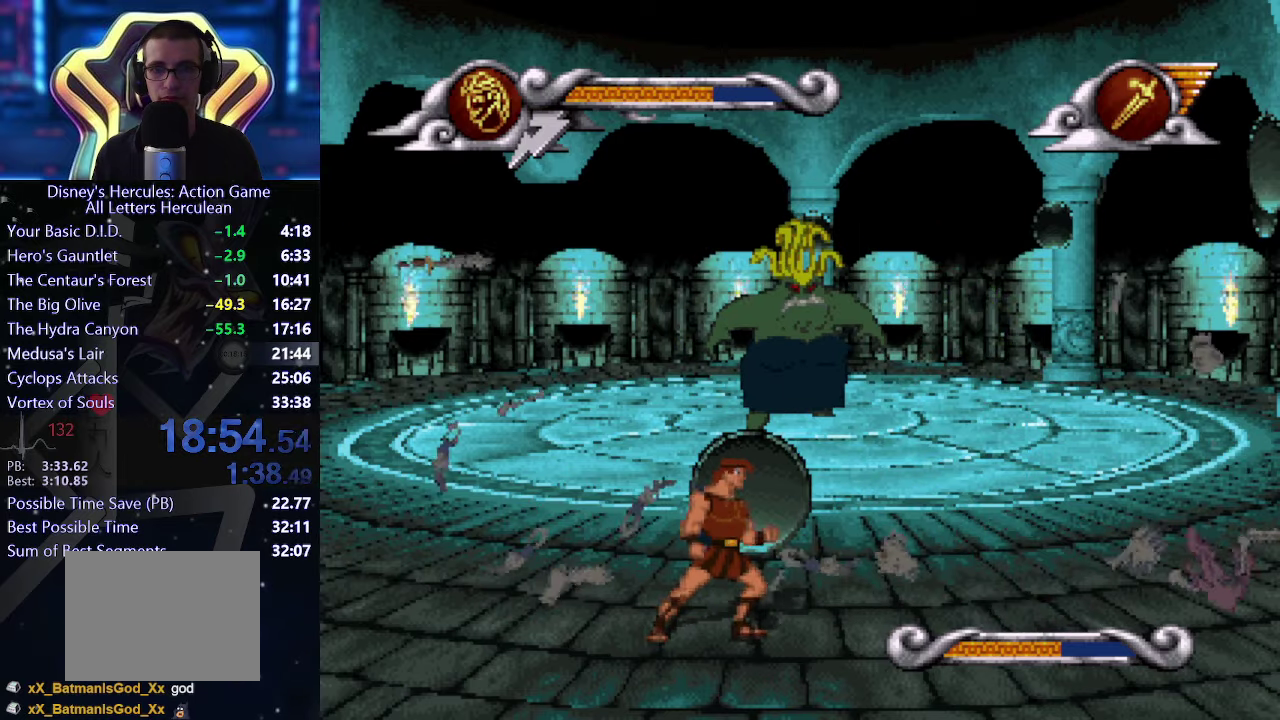
{"buttons": [], "left_stick": "center", "right_stick": "center", "events": []}
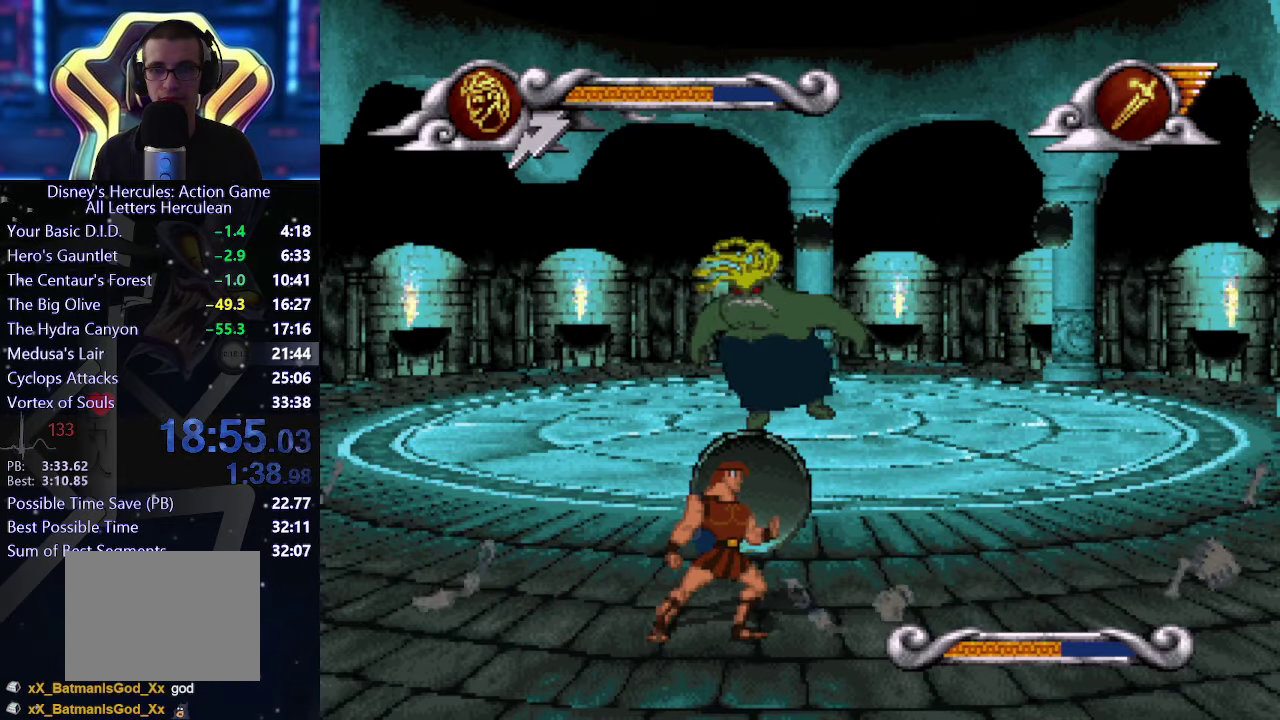
{"buttons": [], "left_stick": "center", "right_stick": "center", "events": []}
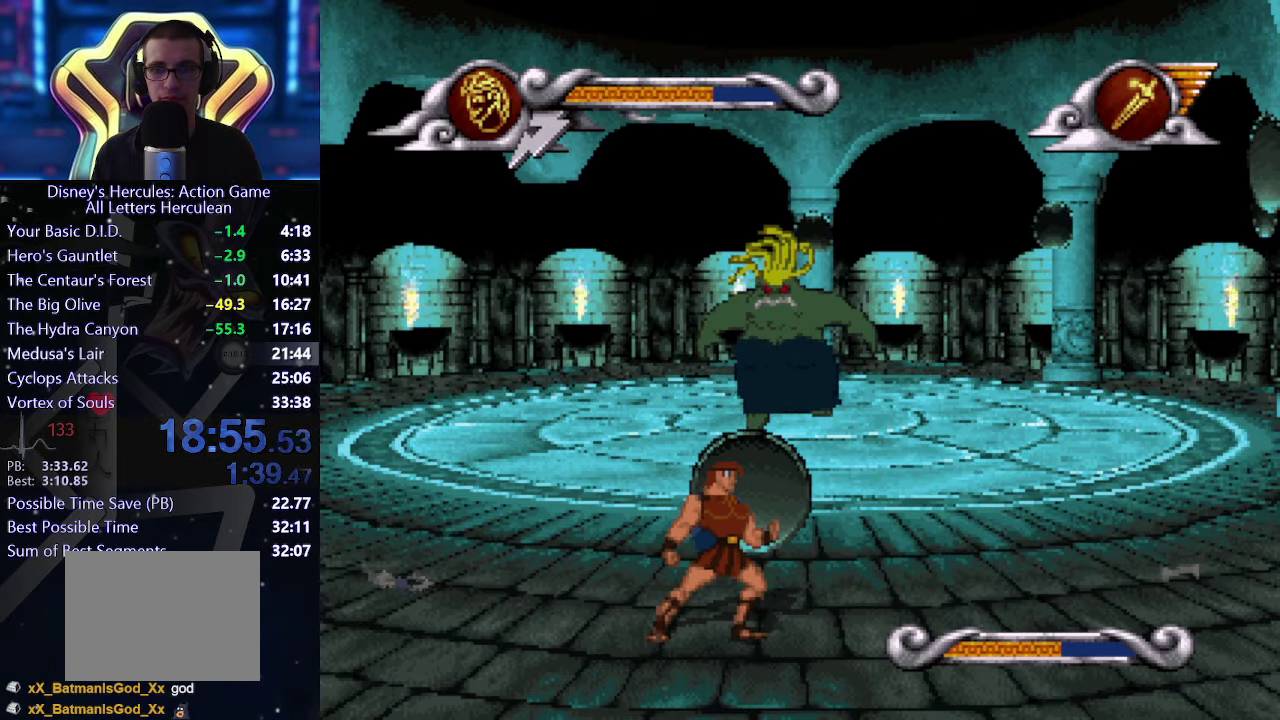
{"buttons": ["A"], "left_stick": "center", "right_stick": "center", "events": [[283, "A", "down"]]}
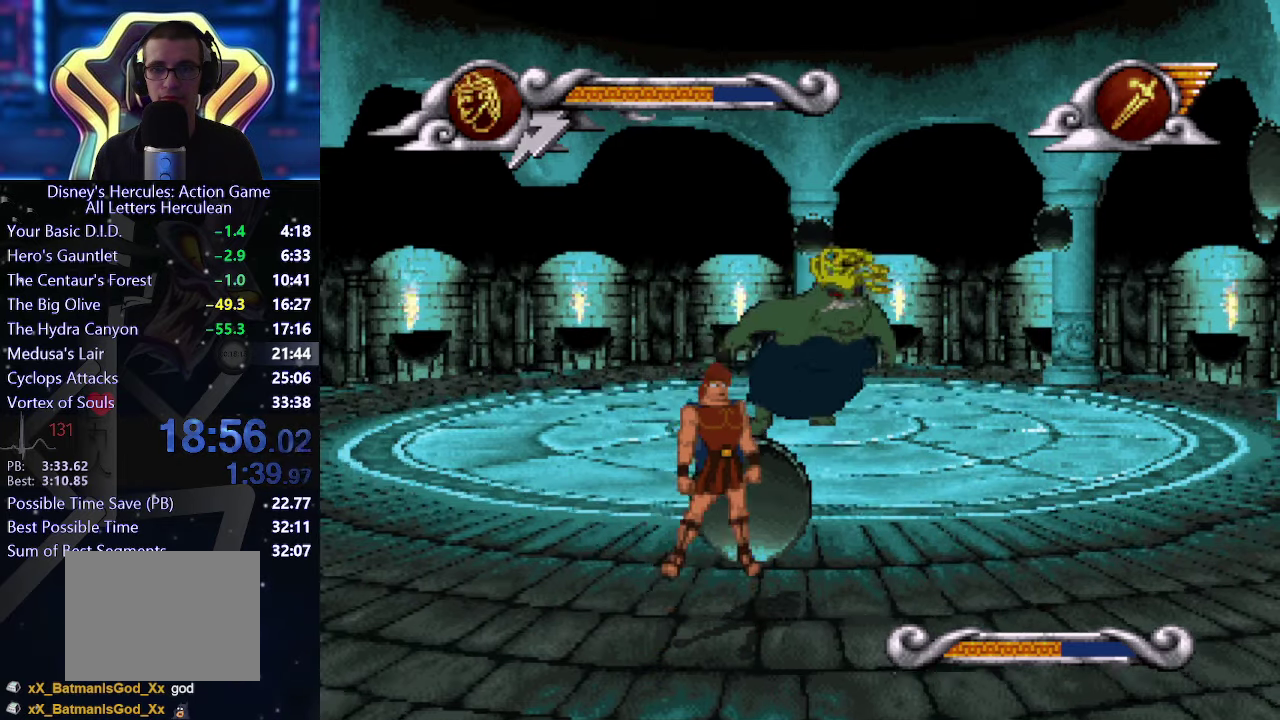
{"buttons": ["A"], "left_stick": "center", "right_stick": "center", "events": []}
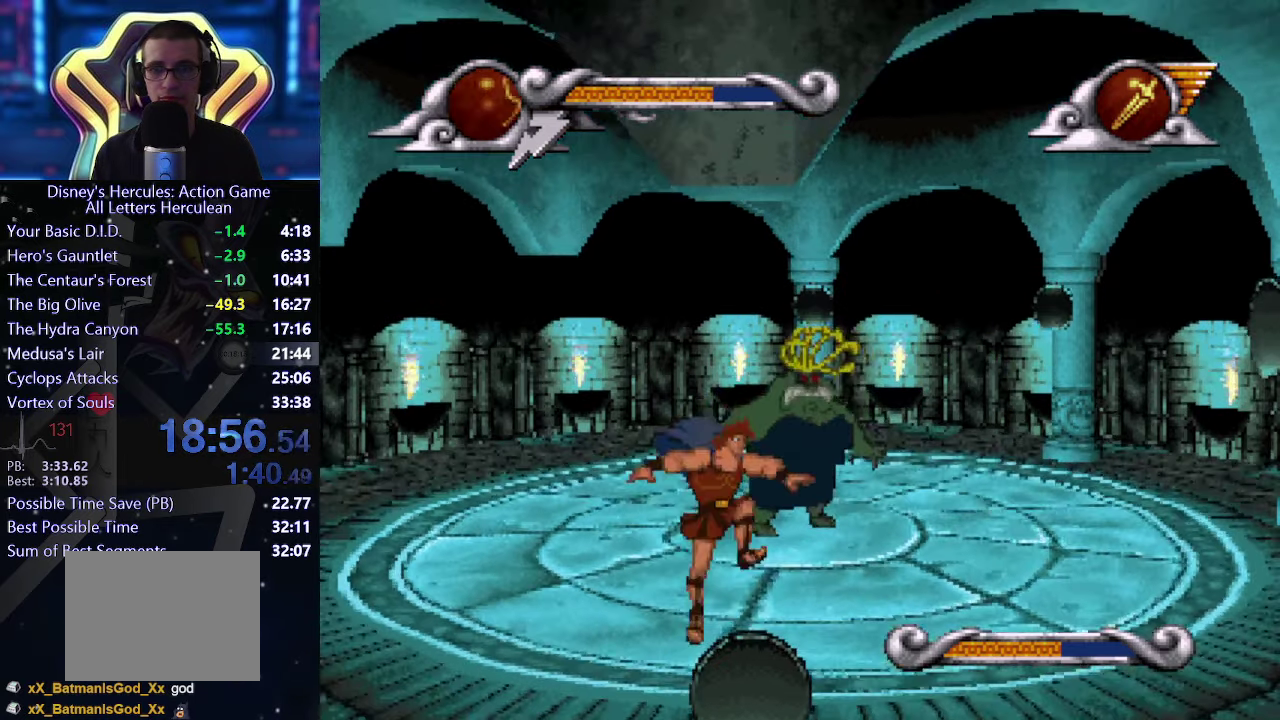
{"buttons": [], "left_stick": "center", "right_stick": "center", "events": [[283, "A", "up"]]}
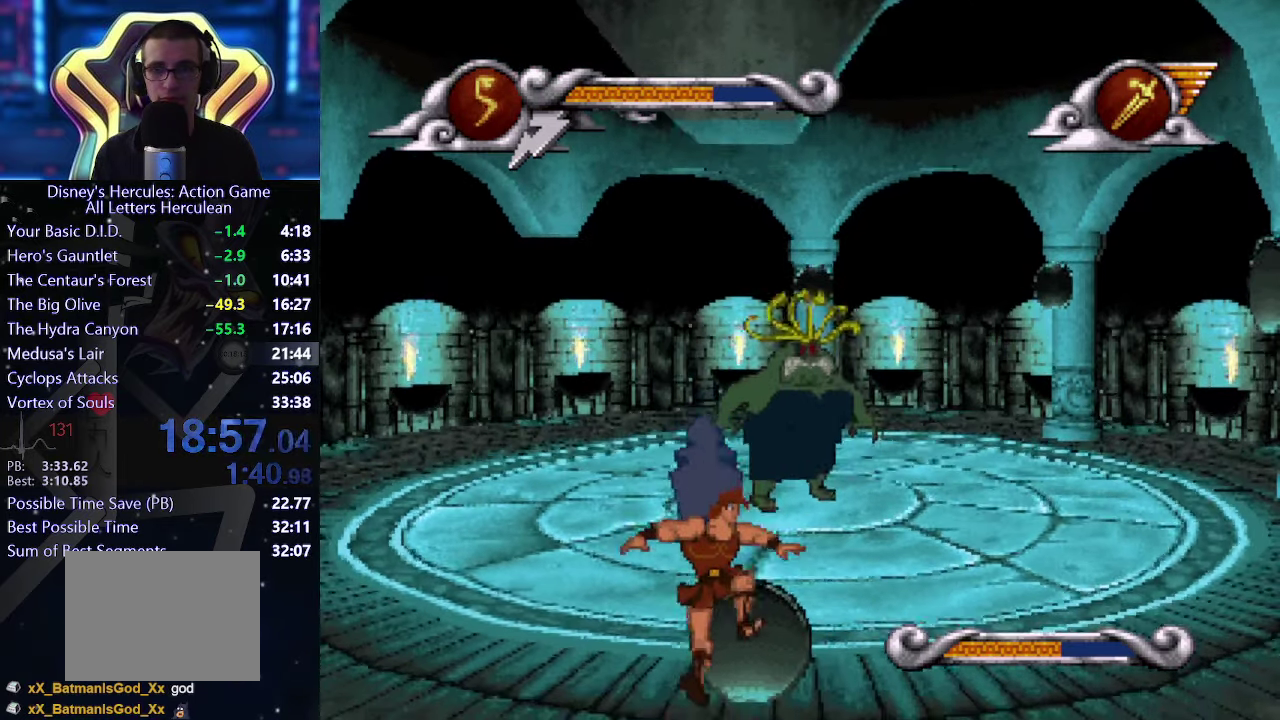
{"buttons": [], "left_stick": "center", "right_stick": "center", "events": []}
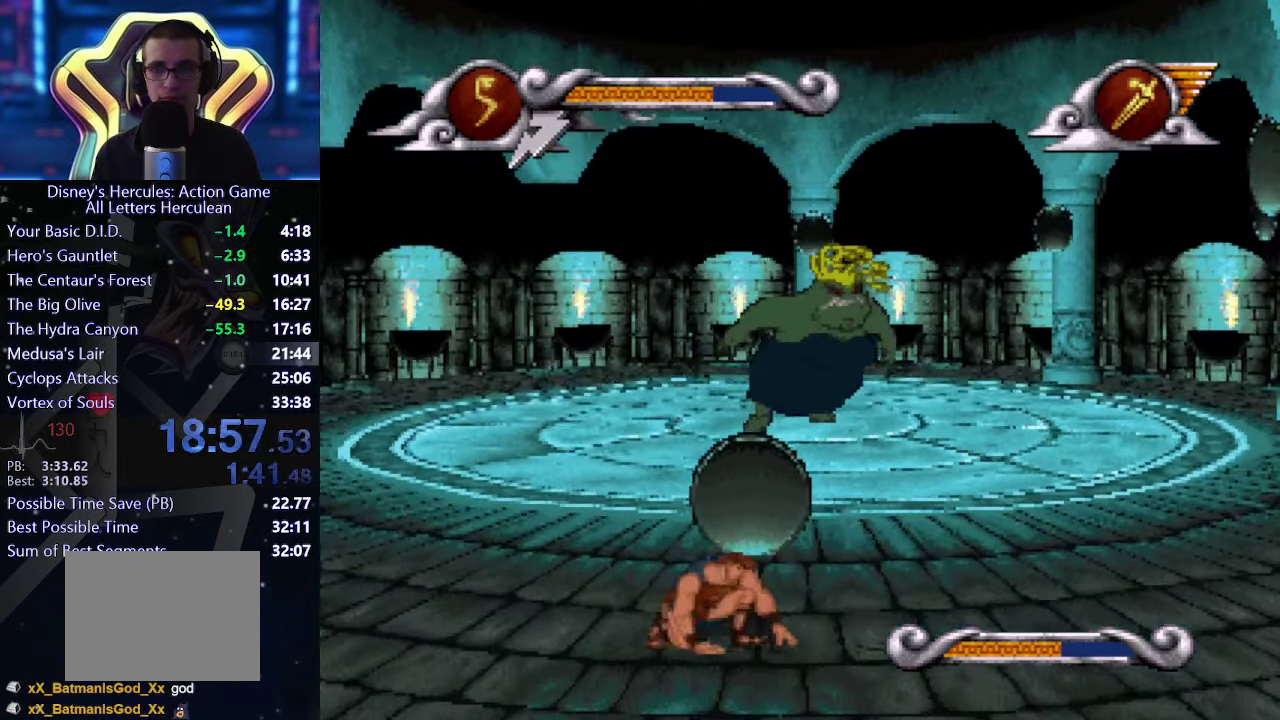
{"buttons": [], "left_stick": "center", "right_stick": "center", "events": []}
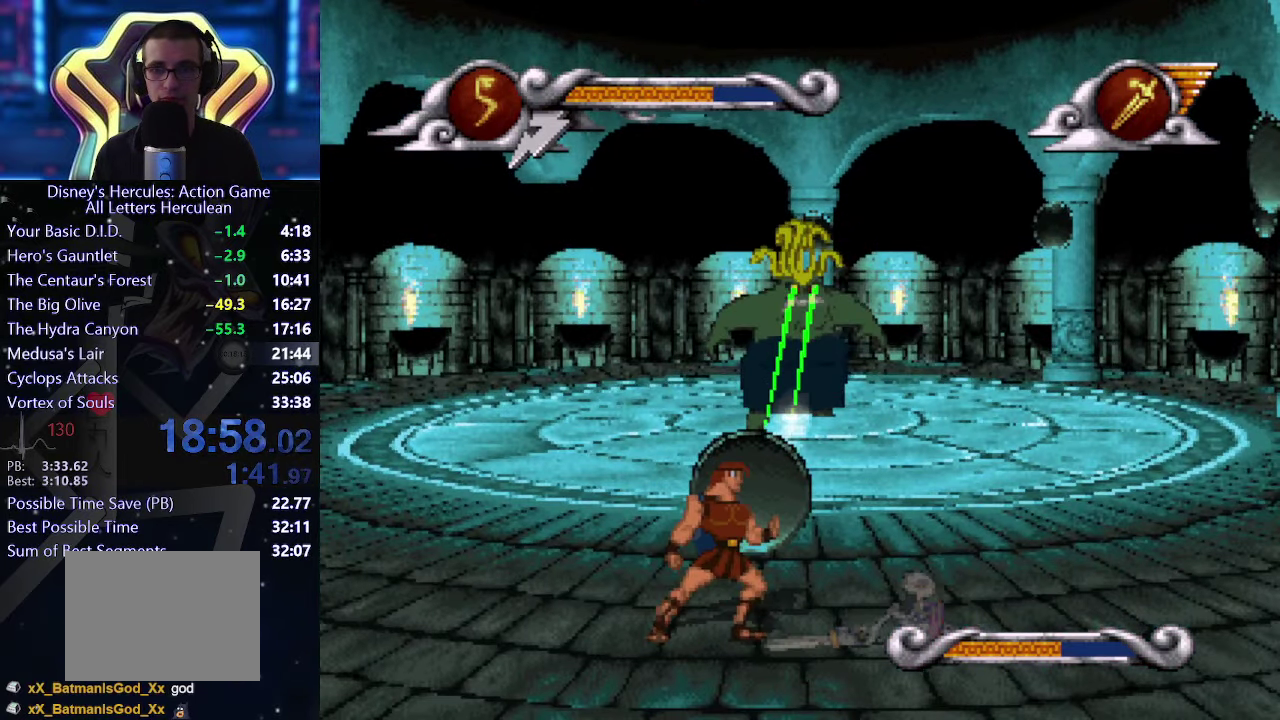
{"buttons": [], "left_stick": "center", "right_stick": "center", "events": []}
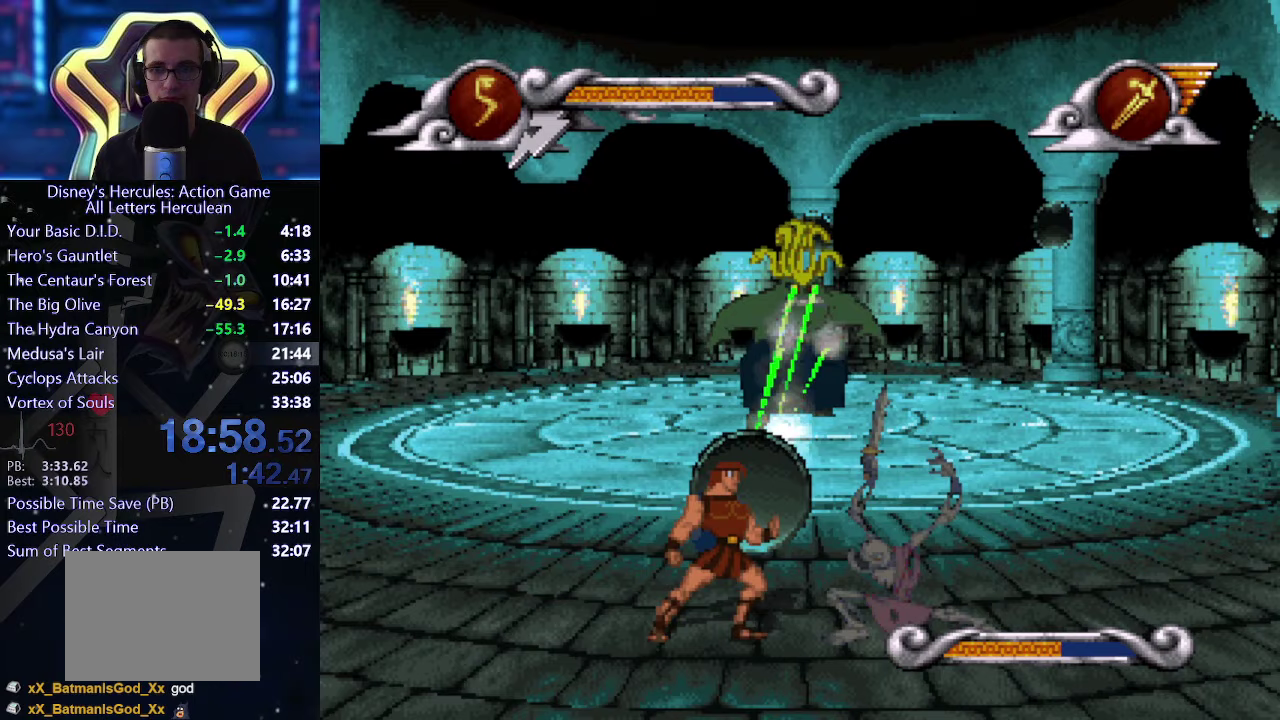
{"buttons": [], "left_stick": "center", "right_stick": "center", "events": [[183, "X", "down"], [300, "X", "up"]]}
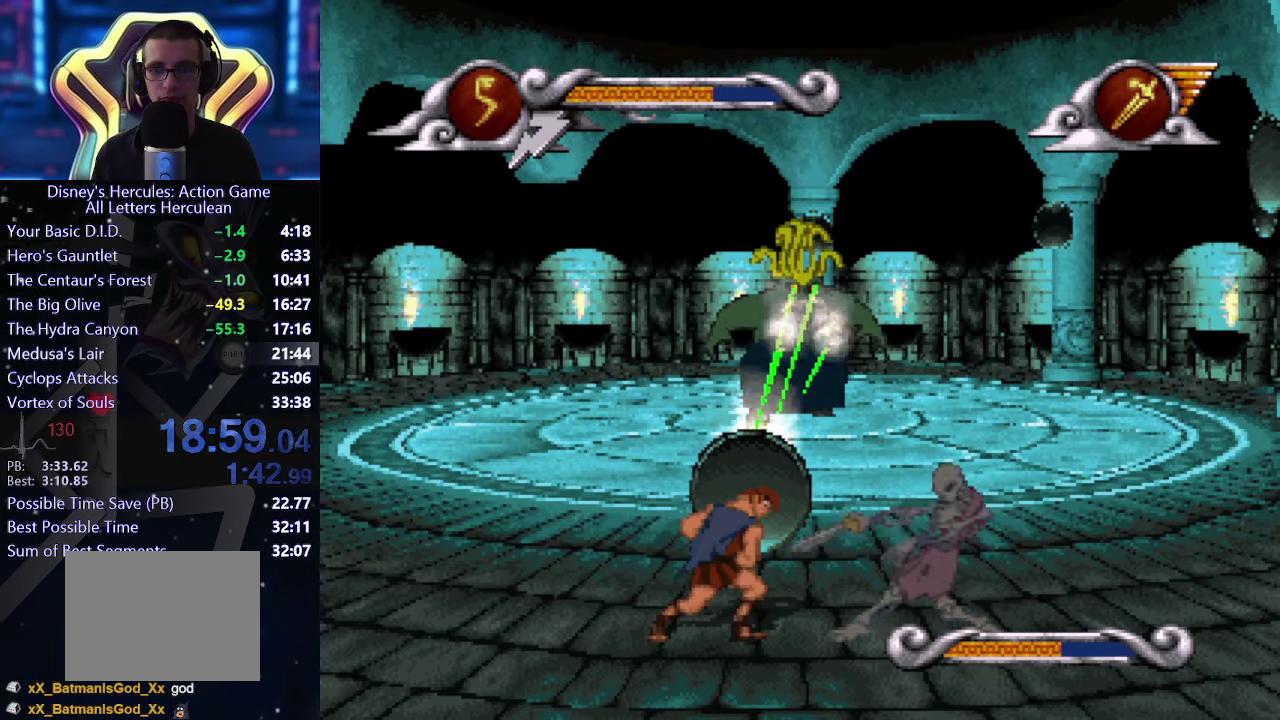
{"buttons": [], "left_stick": "center", "right_stick": "center", "events": [[183, "X", "down"], [367, "X", "up"]]}
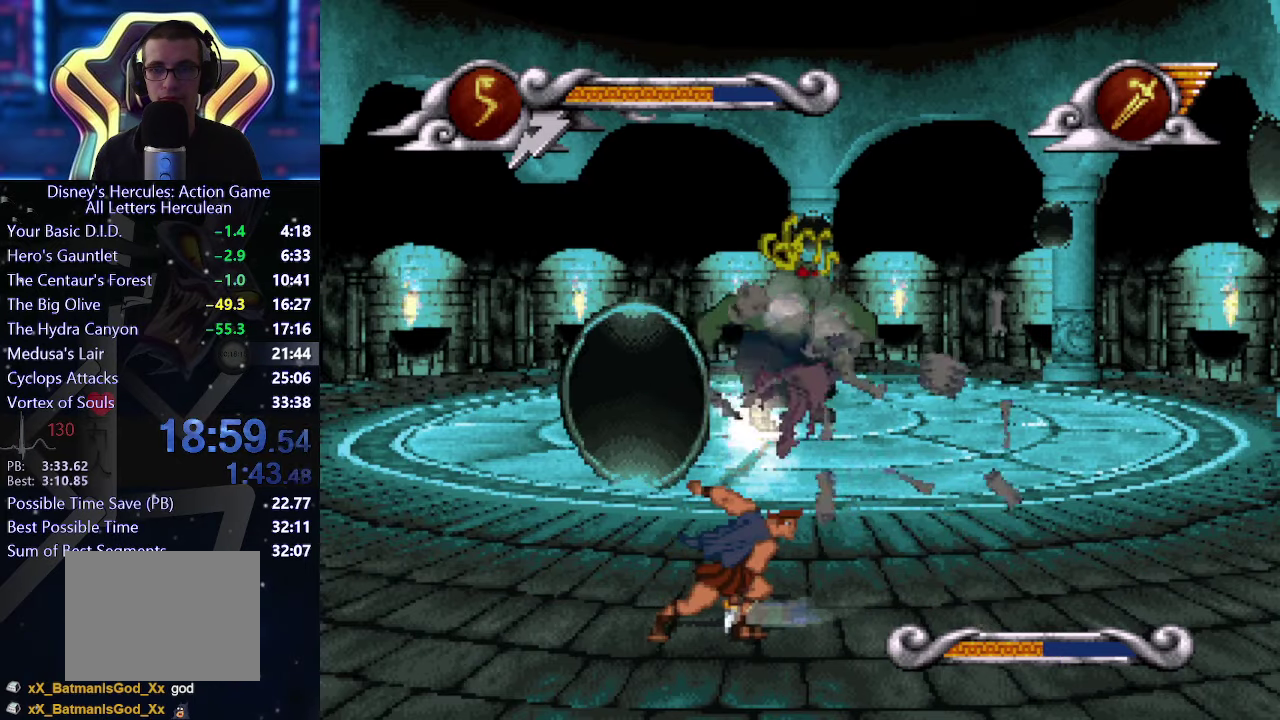
{"buttons": [], "left_stick": "right", "right_stick": "center", "events": [[250, "left_stick", "right"]]}